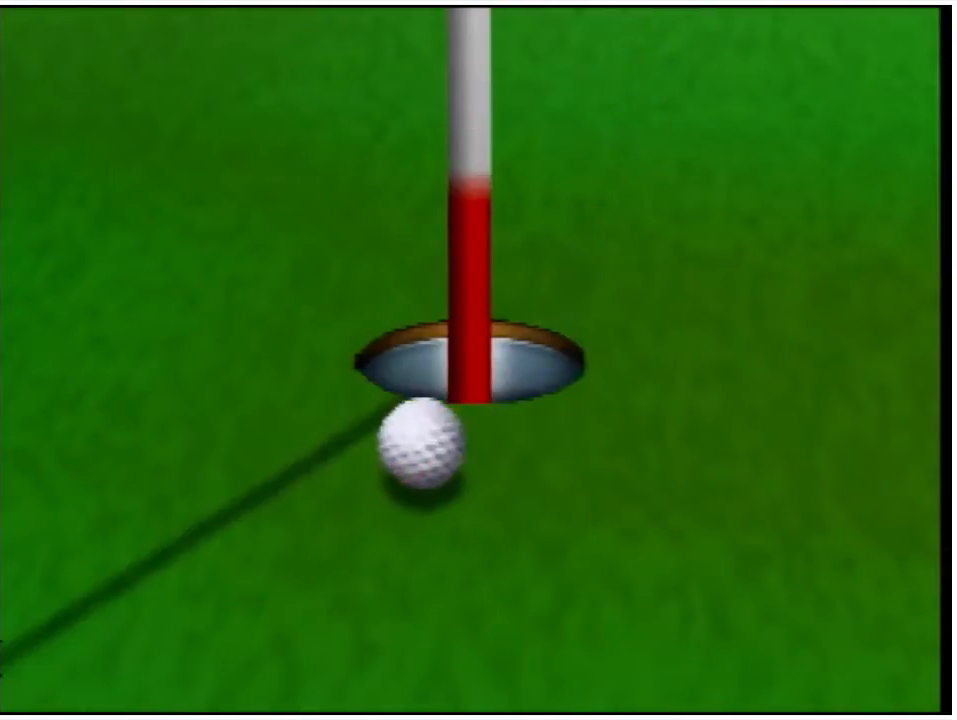
Gameplay with a controller (Nintendo layout); each line is a JSON object with the inputs held at the frame after it. "events" lists button and stick changes between this image and that frame as [ms after this image, input, new state], when the widget could be followed in between. Not read: L3 R3.
{"buttons": ["L1"], "left_stick": "center", "events": [[100, "L1", "down"]]}
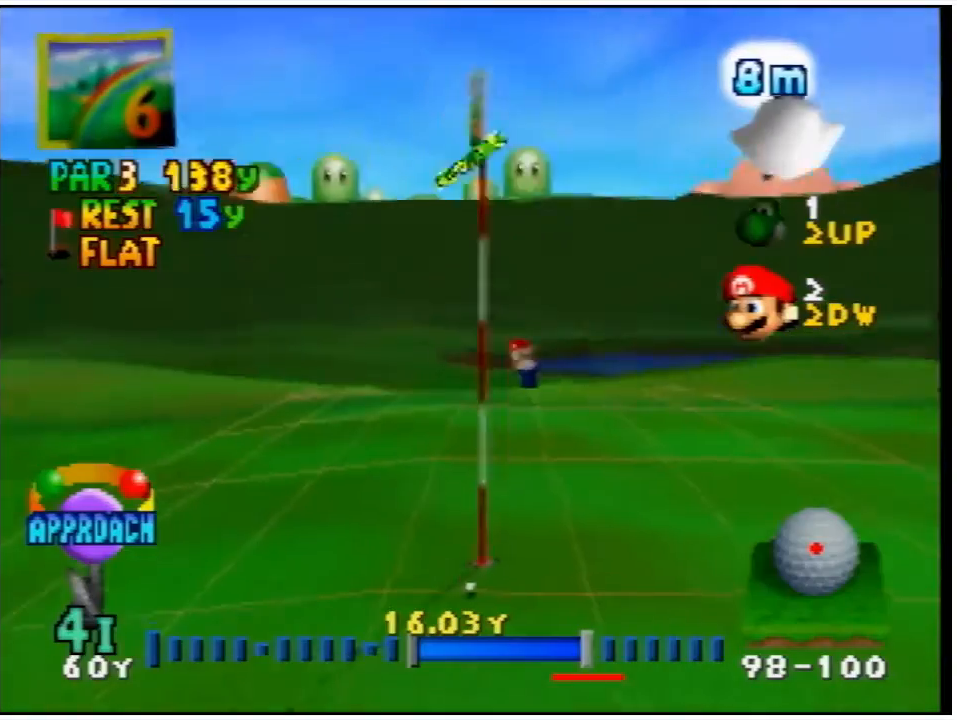
{"buttons": [], "left_stick": "center", "events": [[267, "L1", "up"]]}
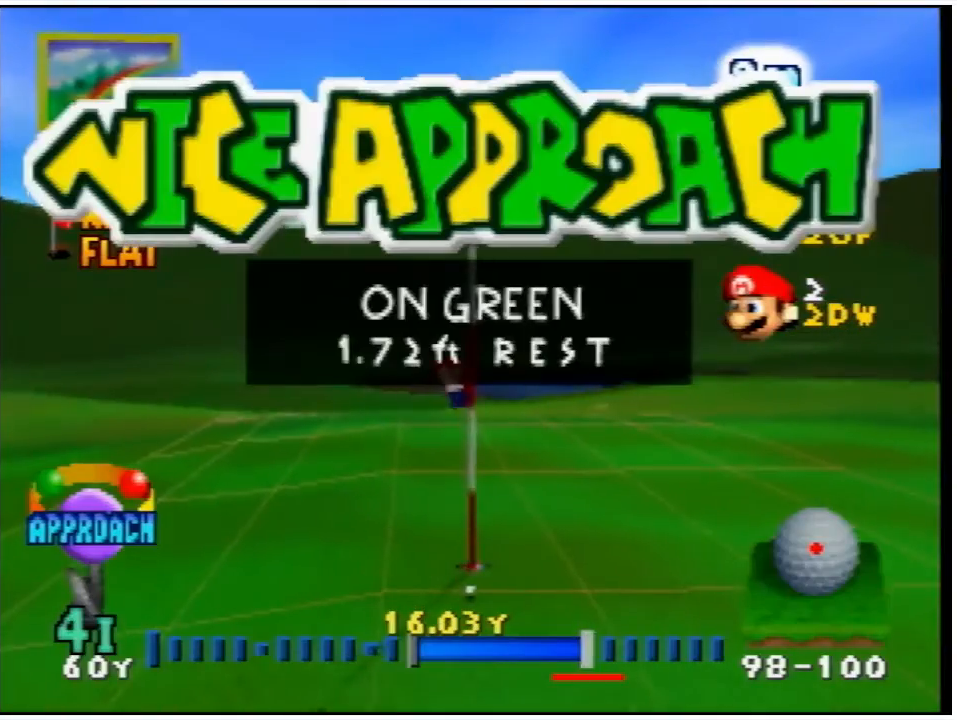
{"buttons": [], "left_stick": "center", "events": []}
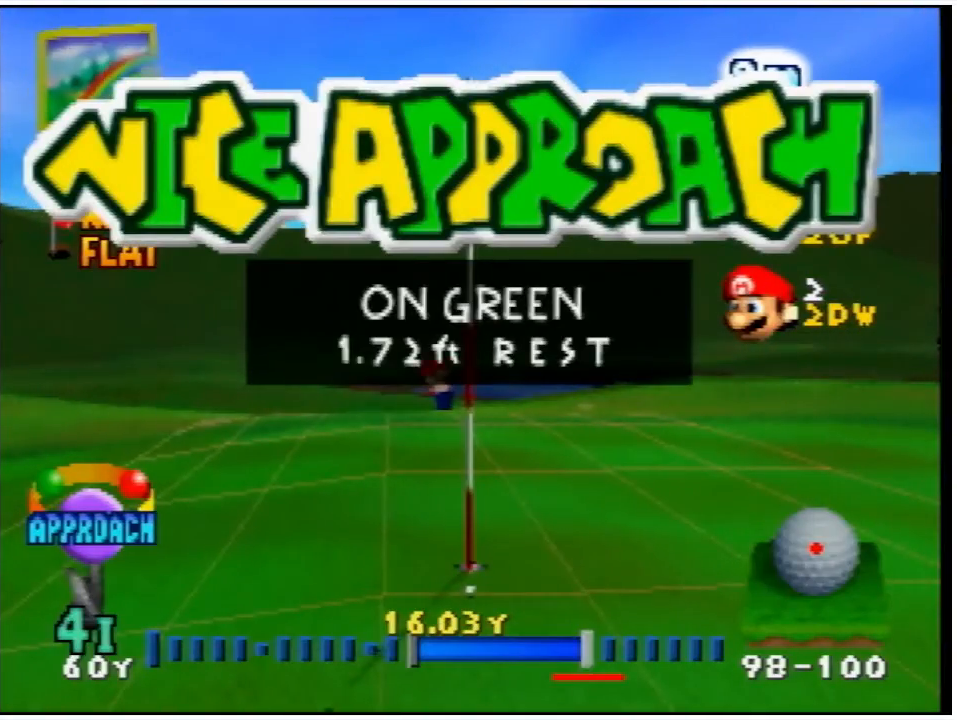
{"buttons": [], "left_stick": "center", "events": []}
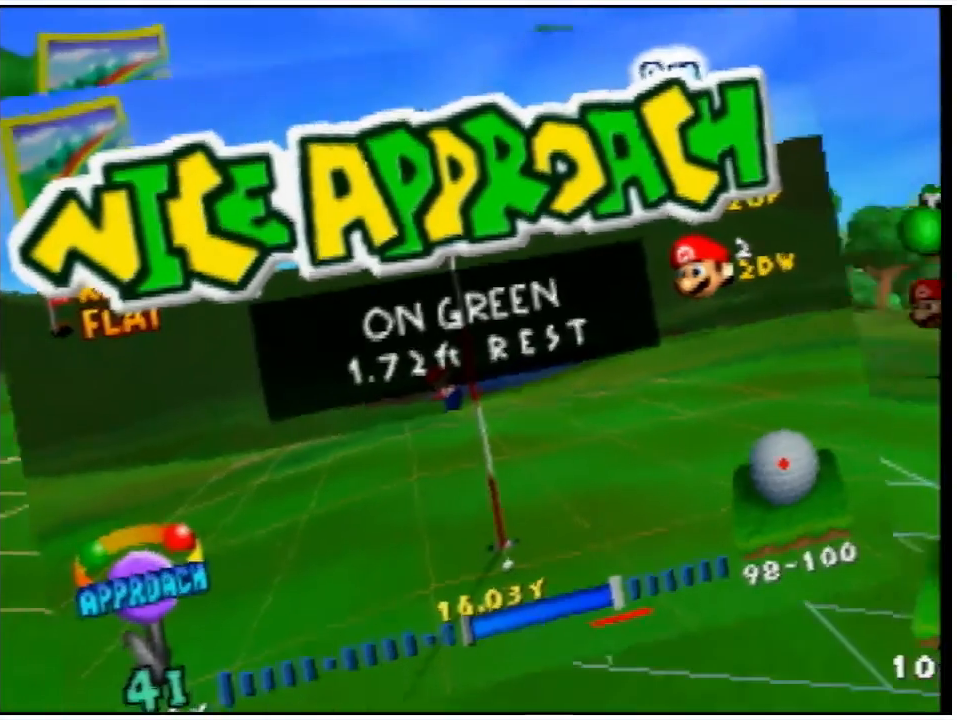
{"buttons": [], "left_stick": "center", "events": []}
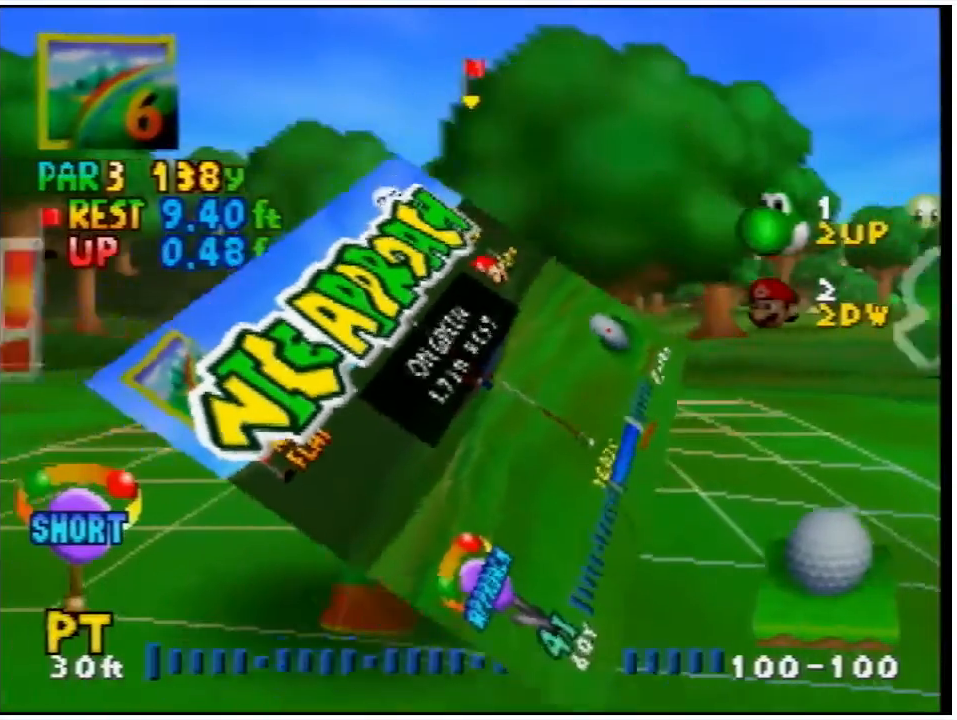
{"buttons": ["DPAD_LEFT"], "left_stick": "center", "events": [[433, "DPAD_LEFT", "down"]]}
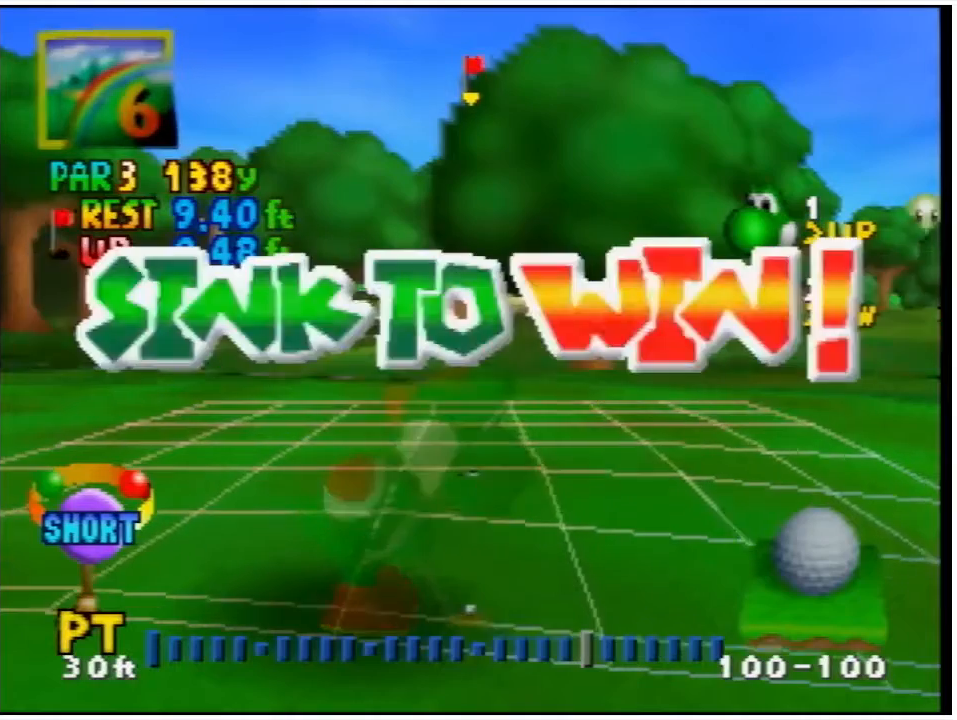
{"buttons": ["DPAD_LEFT"], "left_stick": "center", "events": [[300, "DPAD_LEFT", "up"], [467, "DPAD_LEFT", "down"]]}
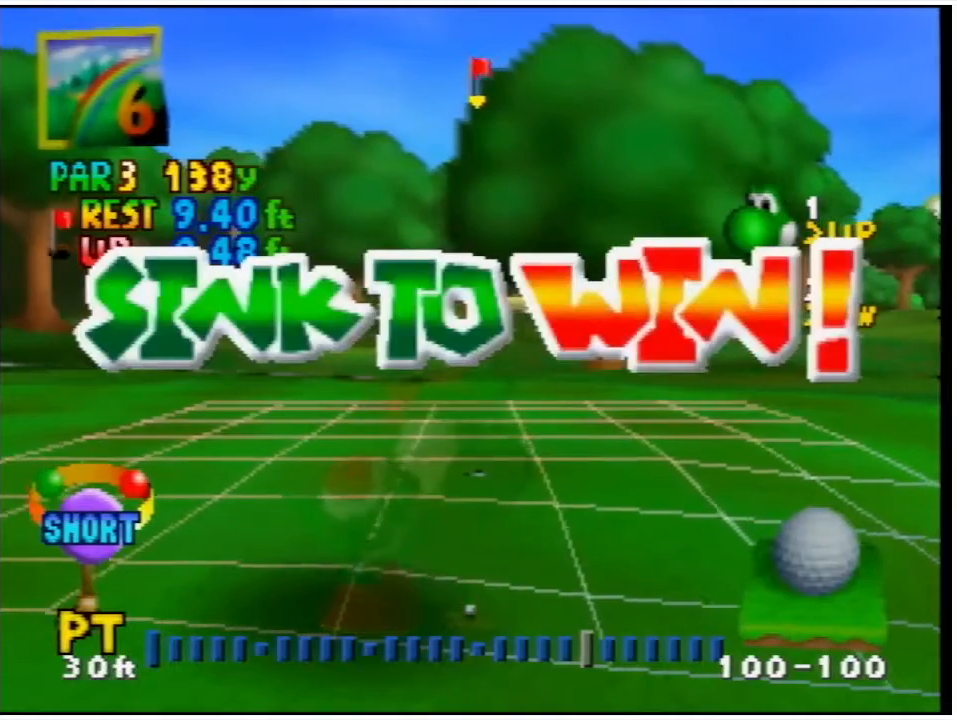
{"buttons": ["DPAD_LEFT"], "left_stick": "center", "events": [[167, "DPAD_LEFT", "up"], [333, "DPAD_LEFT", "down"]]}
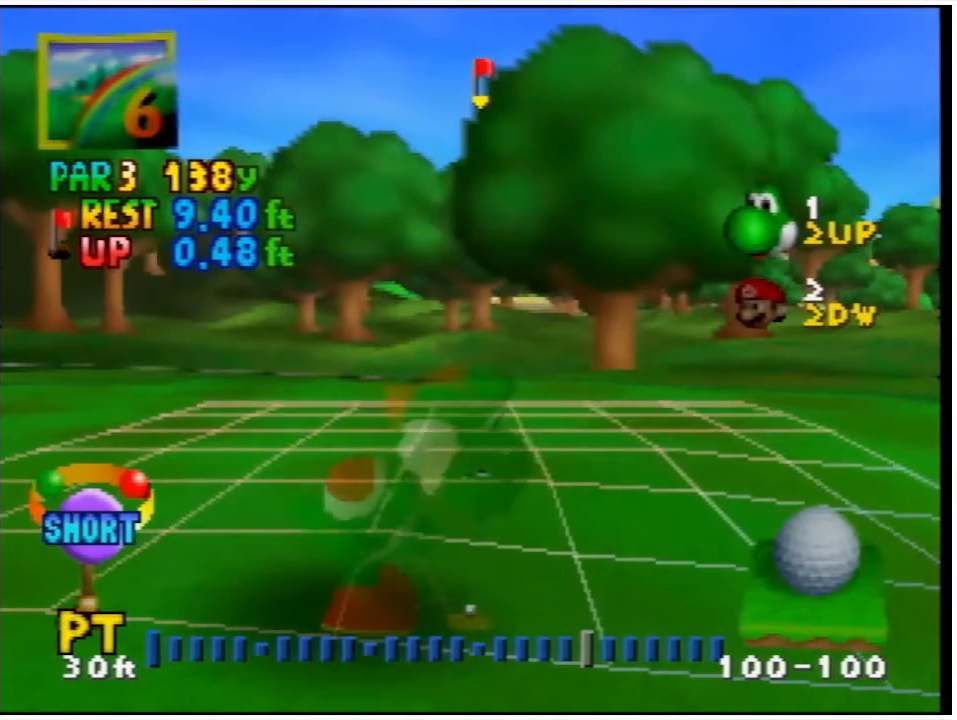
{"buttons": ["DPAD_LEFT"], "left_stick": "center", "events": [[67, "DPAD_LEFT", "up"], [400, "DPAD_LEFT", "down"]]}
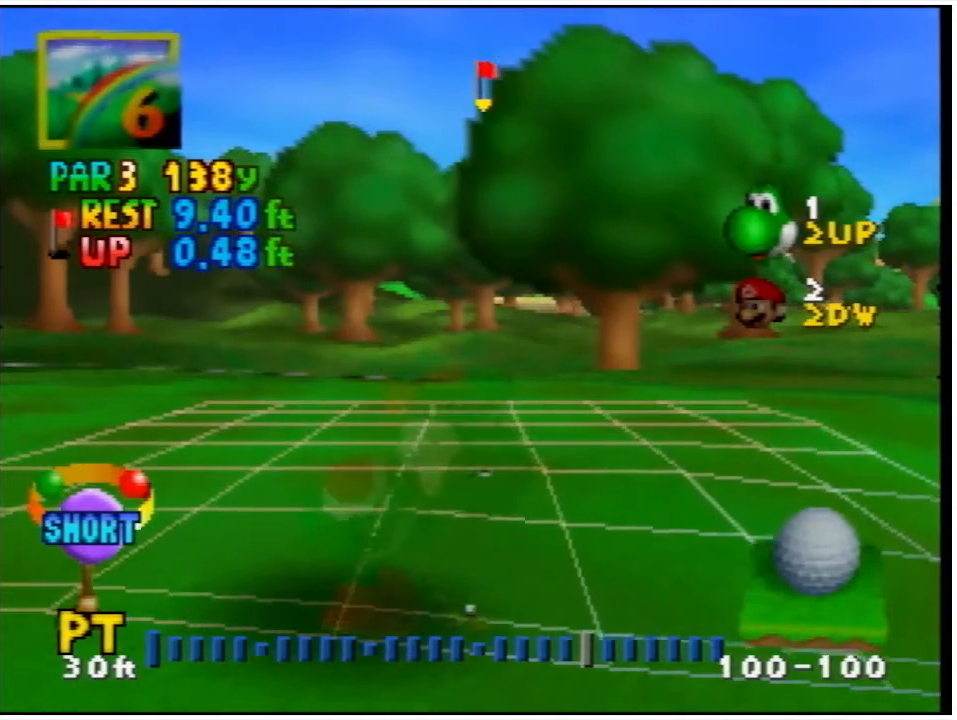
{"buttons": ["DPAD_LEFT"], "left_stick": "center", "events": [[100, "DPAD_LEFT", "up"], [433, "DPAD_LEFT", "down"]]}
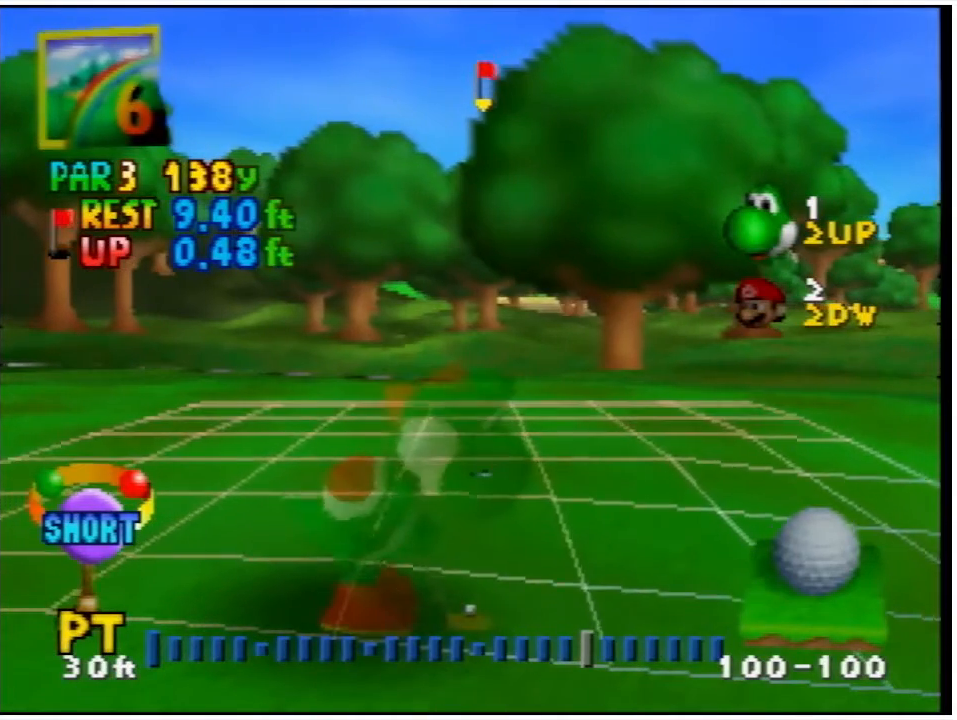
{"buttons": [], "left_stick": "center", "events": [[167, "DPAD_LEFT", "up"]]}
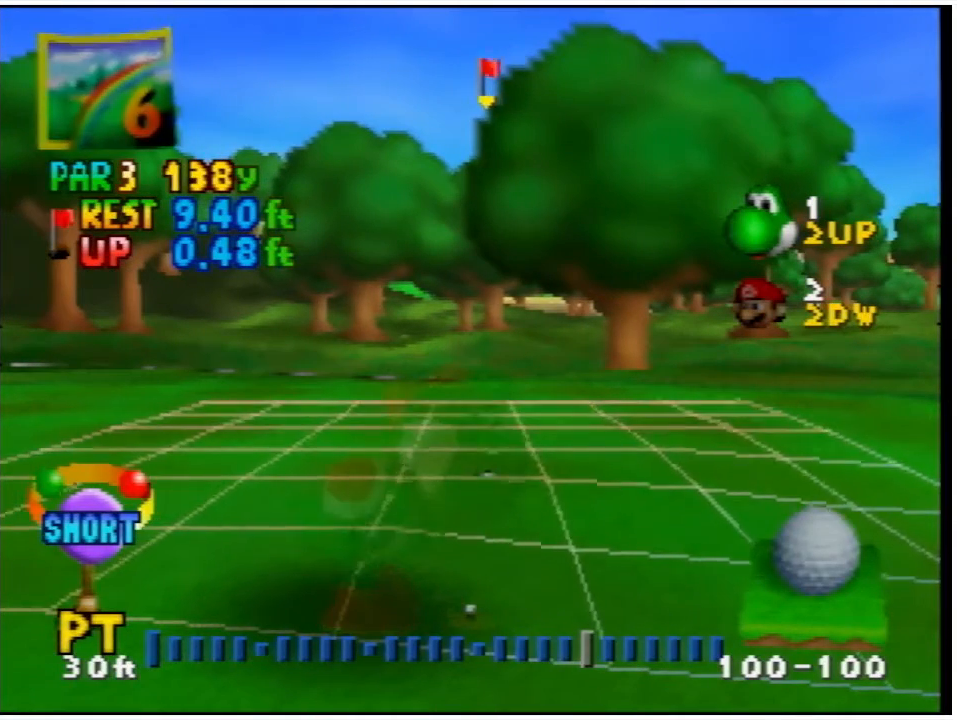
{"buttons": [], "left_stick": "center", "events": []}
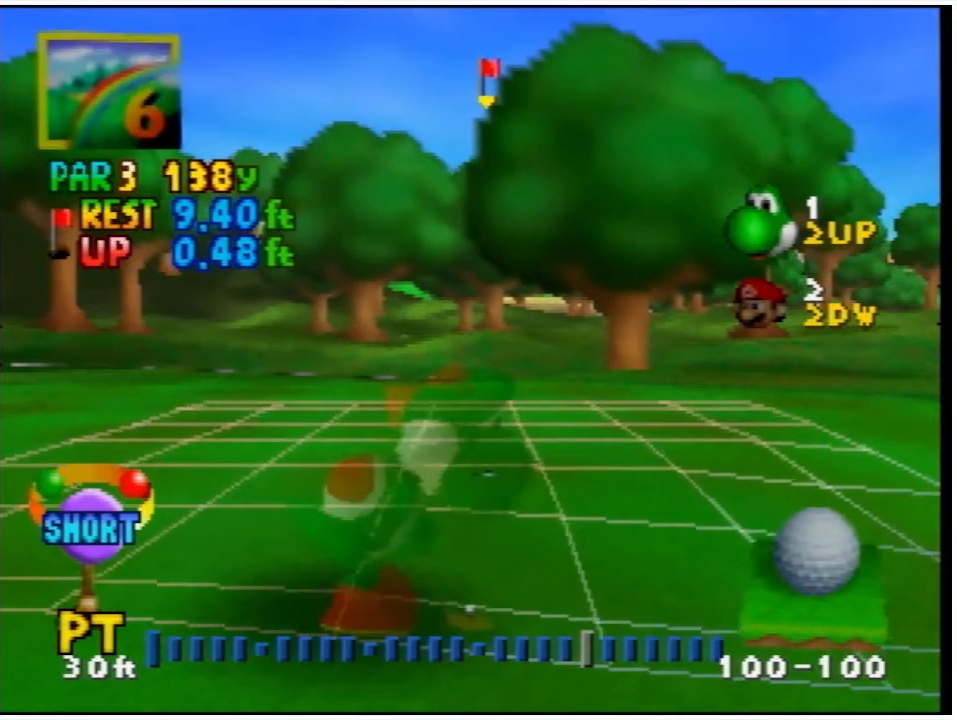
{"buttons": [], "left_stick": "center", "events": []}
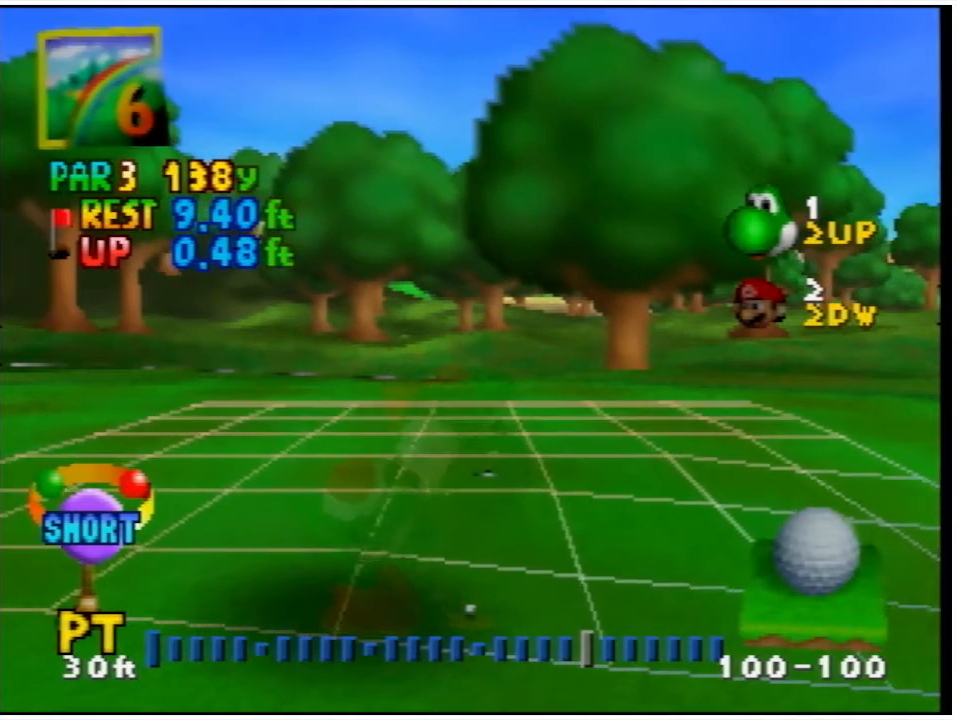
{"buttons": [], "left_stick": "center", "events": [[200, "A", "down"], [333, "A", "up"]]}
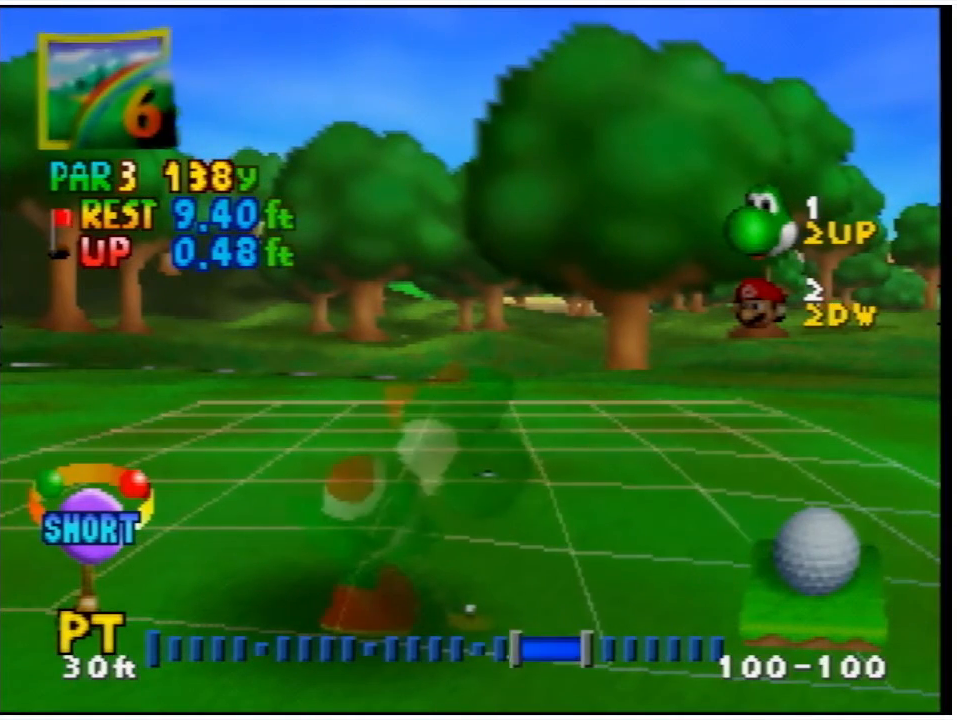
{"buttons": [], "left_stick": "center", "events": [[233, "A", "down"], [300, "A", "up"]]}